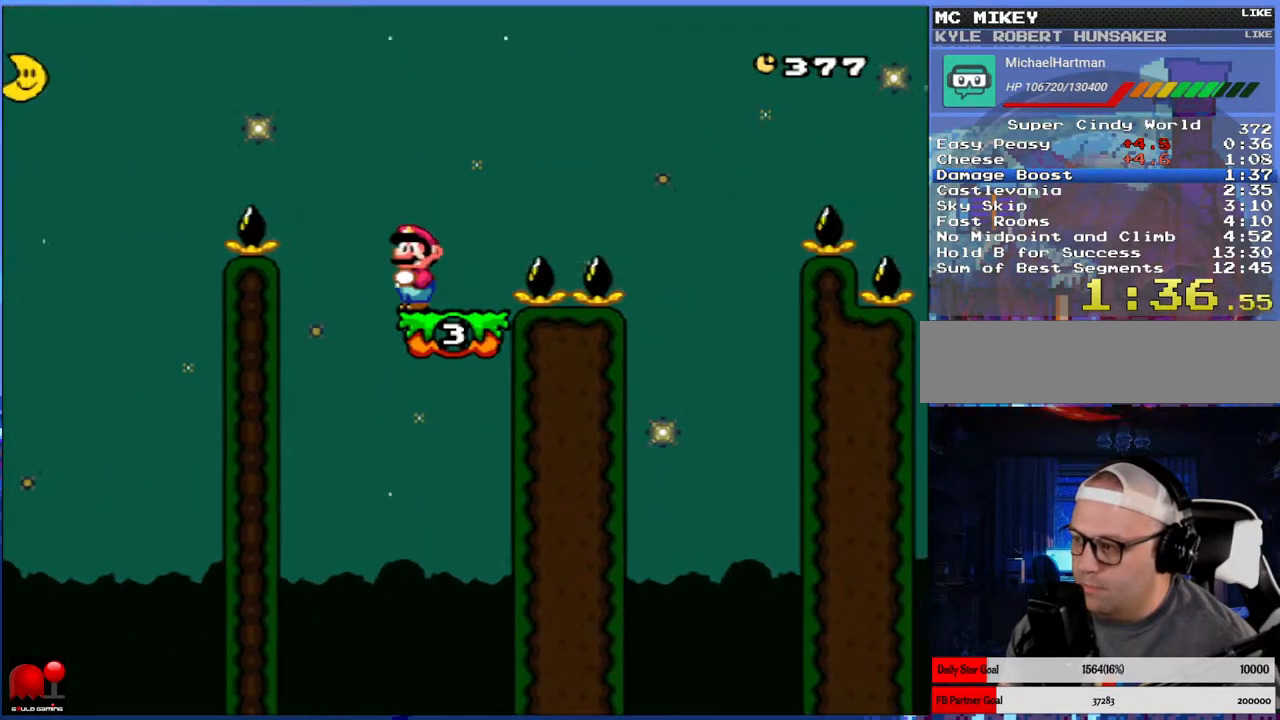
Gameplay with a controller (Nintendo layout); each line is a JSON object with the inputs held at the frame after it. "events" lists button and stick changes between this image and that frame as [ms after this image, input, new state], when the widget could be followed in between. Not read: L3 R3.
{"buttons": ["B", "Y", "DPAD_RIGHT"], "events": [[200, "B", "down"], [250, "DPAD_RIGHT", "down"]]}
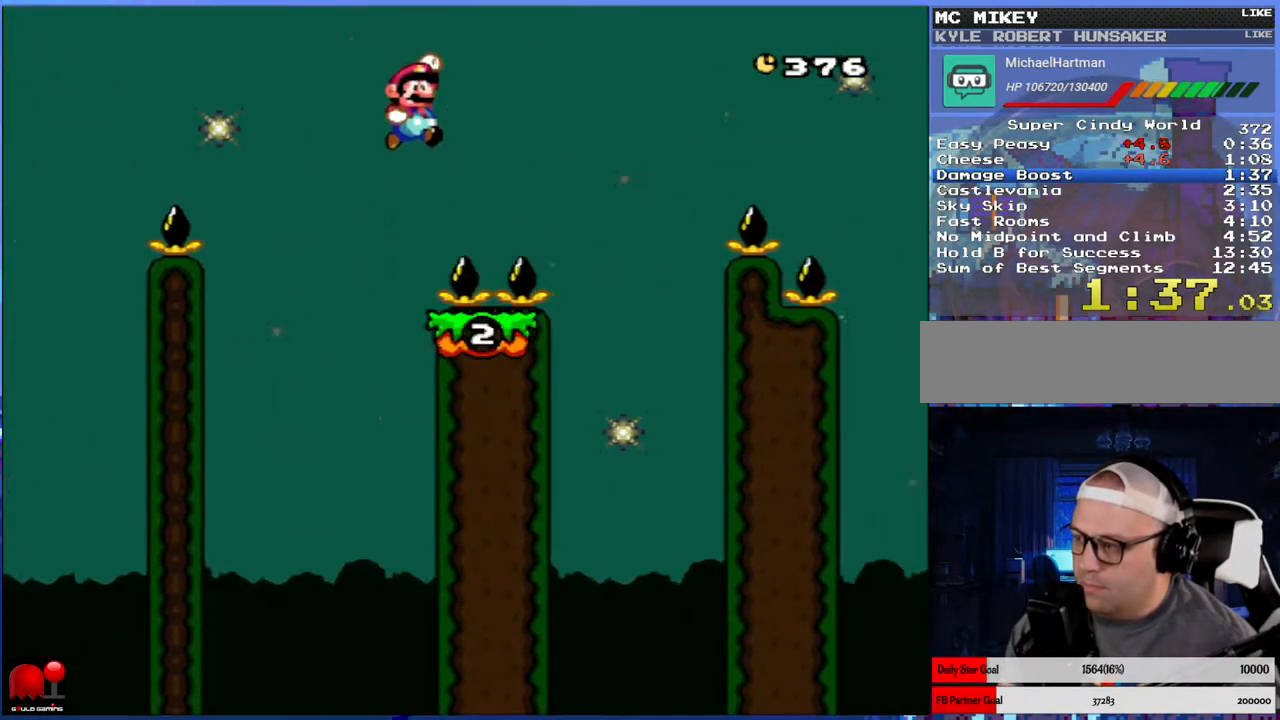
{"buttons": ["Y", "DPAD_RIGHT"], "events": [[117, "DPAD_RIGHT", "up"], [383, "B", "up"], [467, "DPAD_RIGHT", "down"]]}
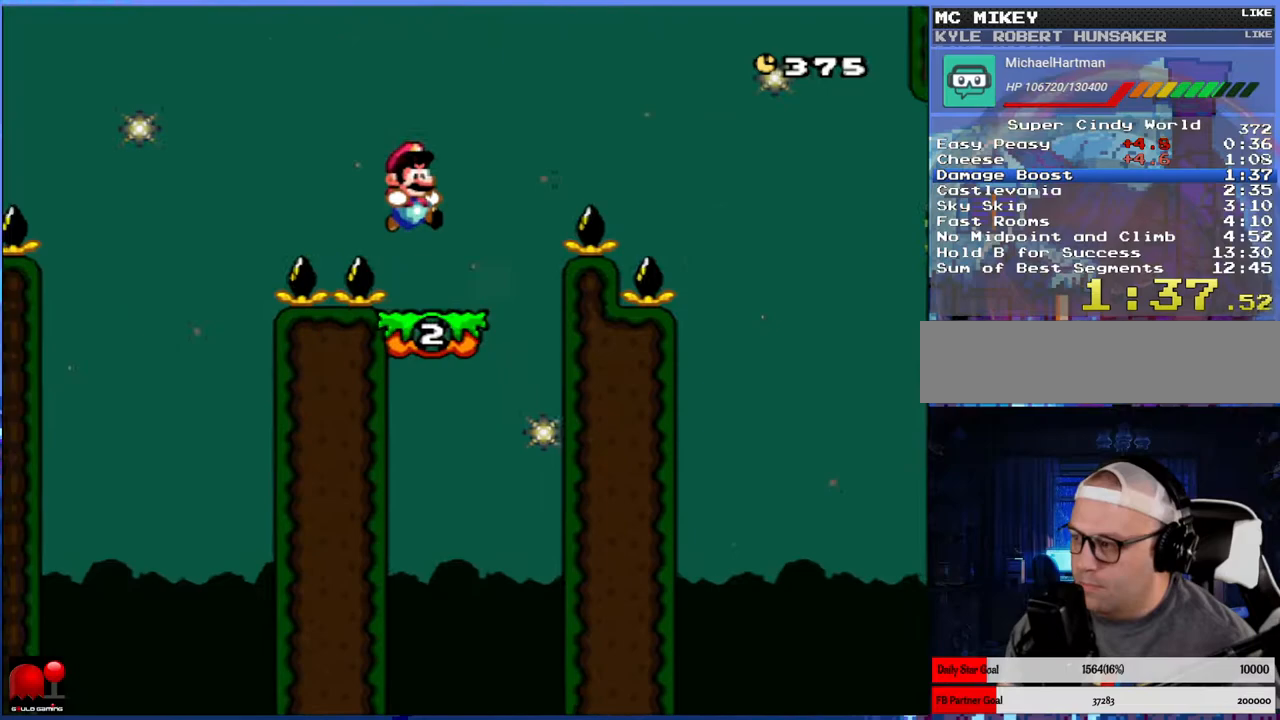
{"buttons": ["B", "Y", "DPAD_RIGHT"], "events": [[100, "B", "down"]]}
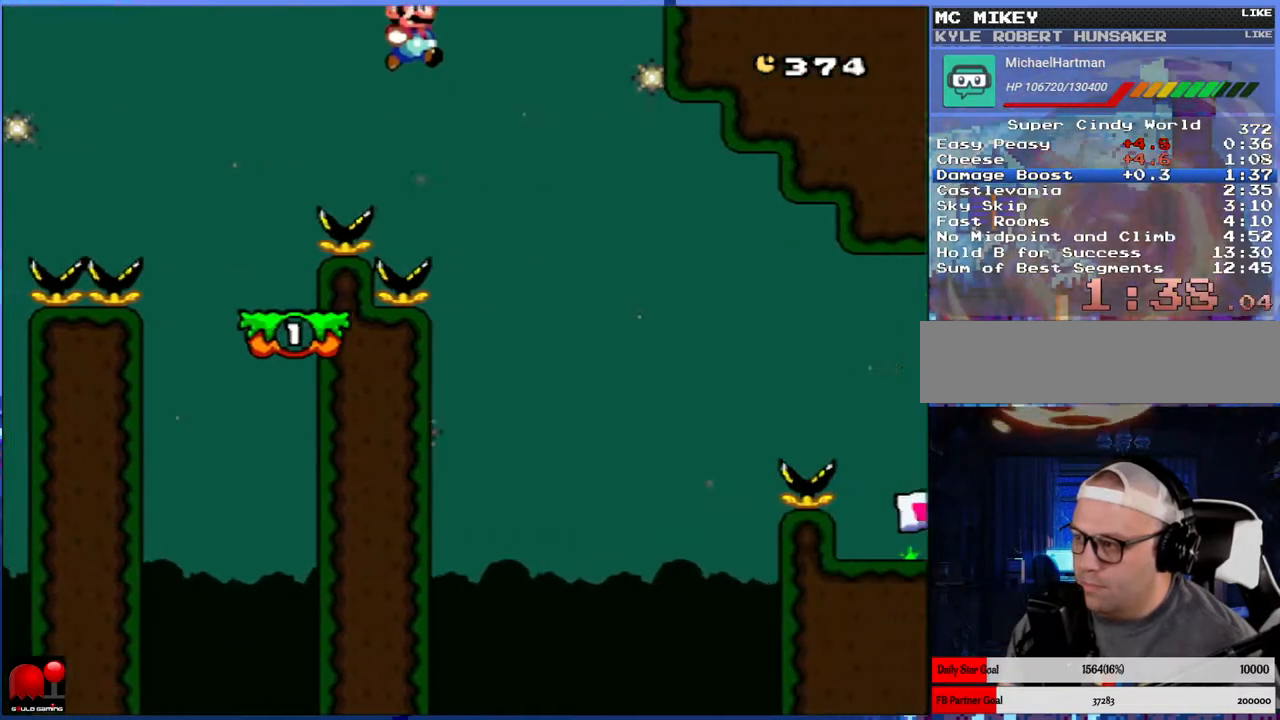
{"buttons": ["B", "Y", "DPAD_RIGHT"], "events": []}
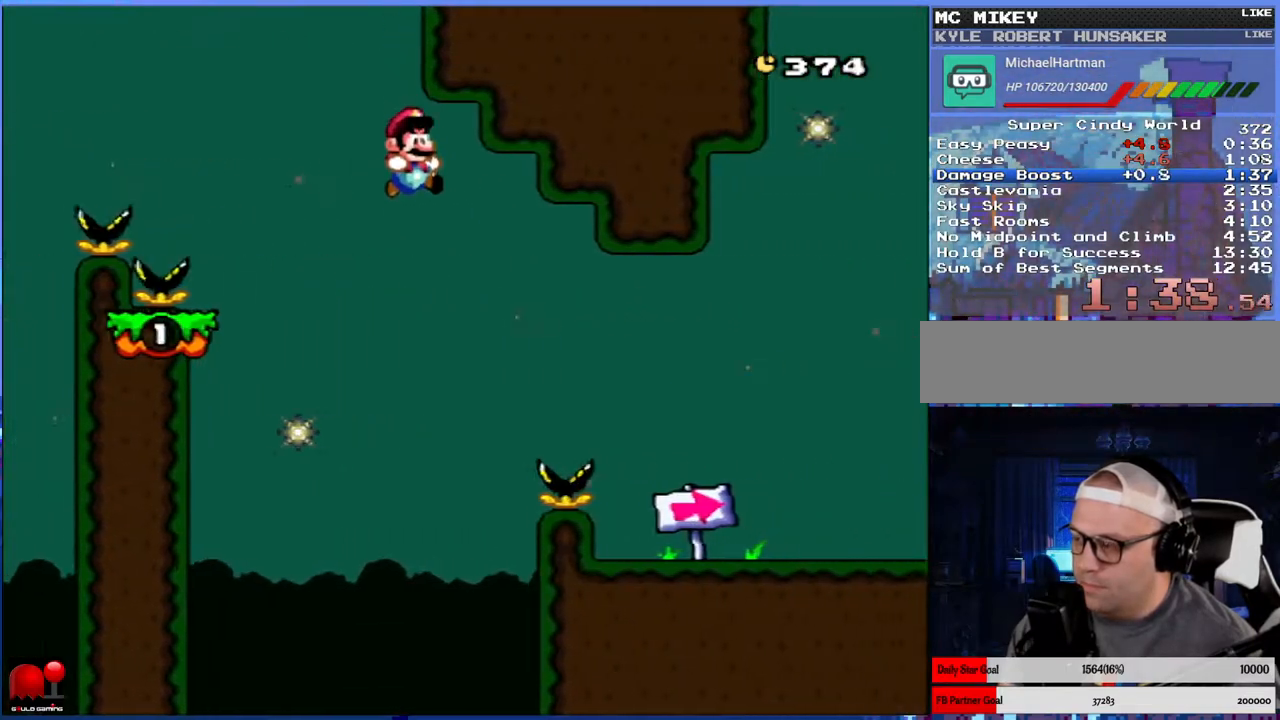
{"buttons": ["Y", "DPAD_RIGHT"], "events": [[233, "B", "up"]]}
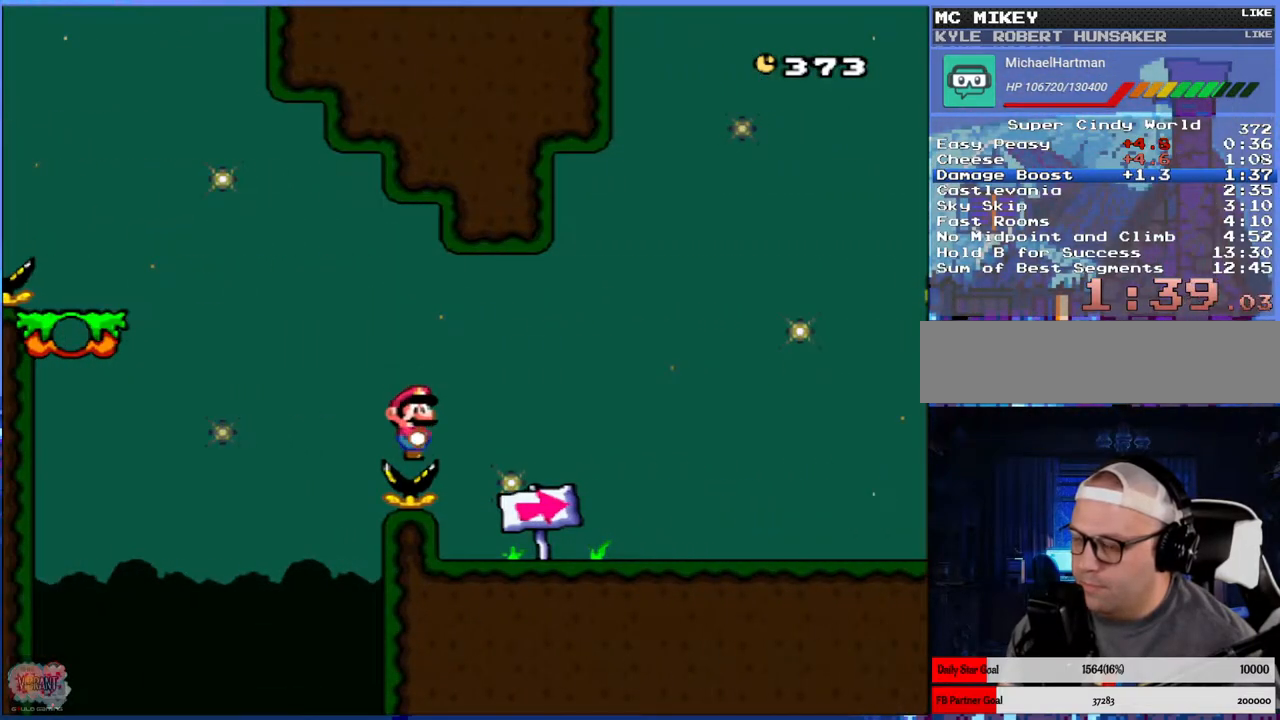
{"buttons": ["Y", "DPAD_RIGHT"], "events": []}
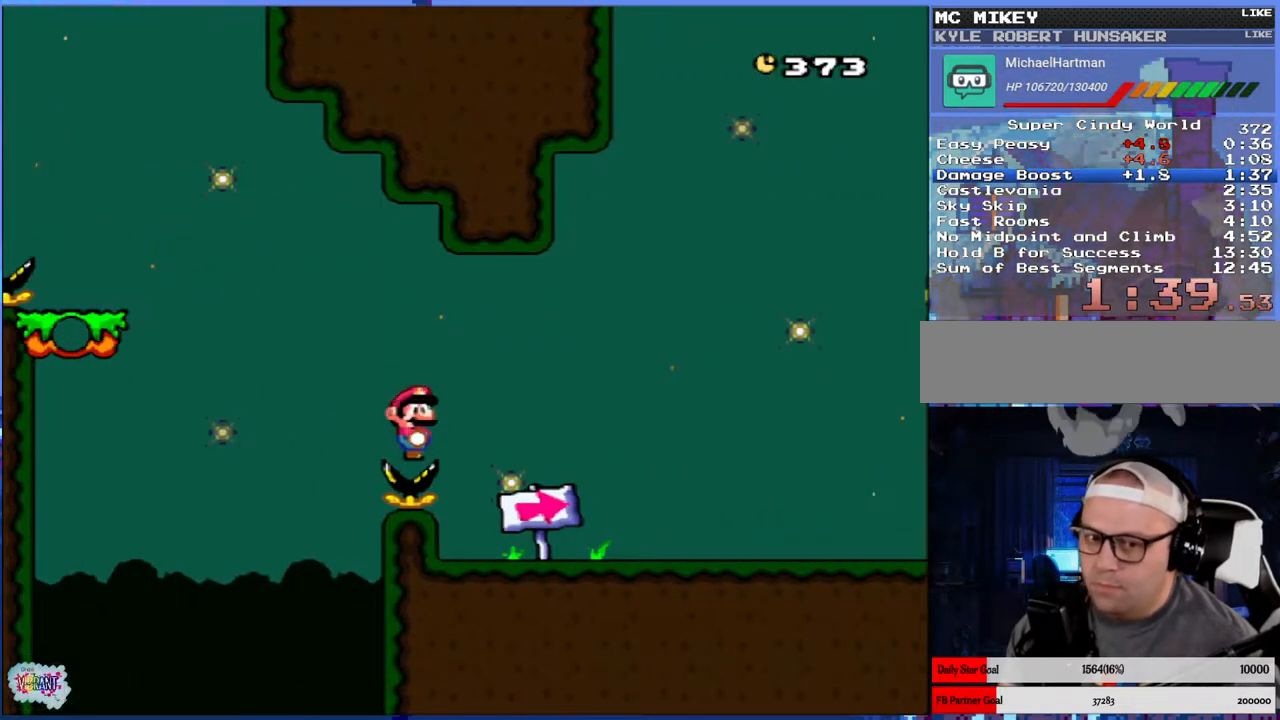
{"buttons": ["Y", "DPAD_RIGHT"], "events": []}
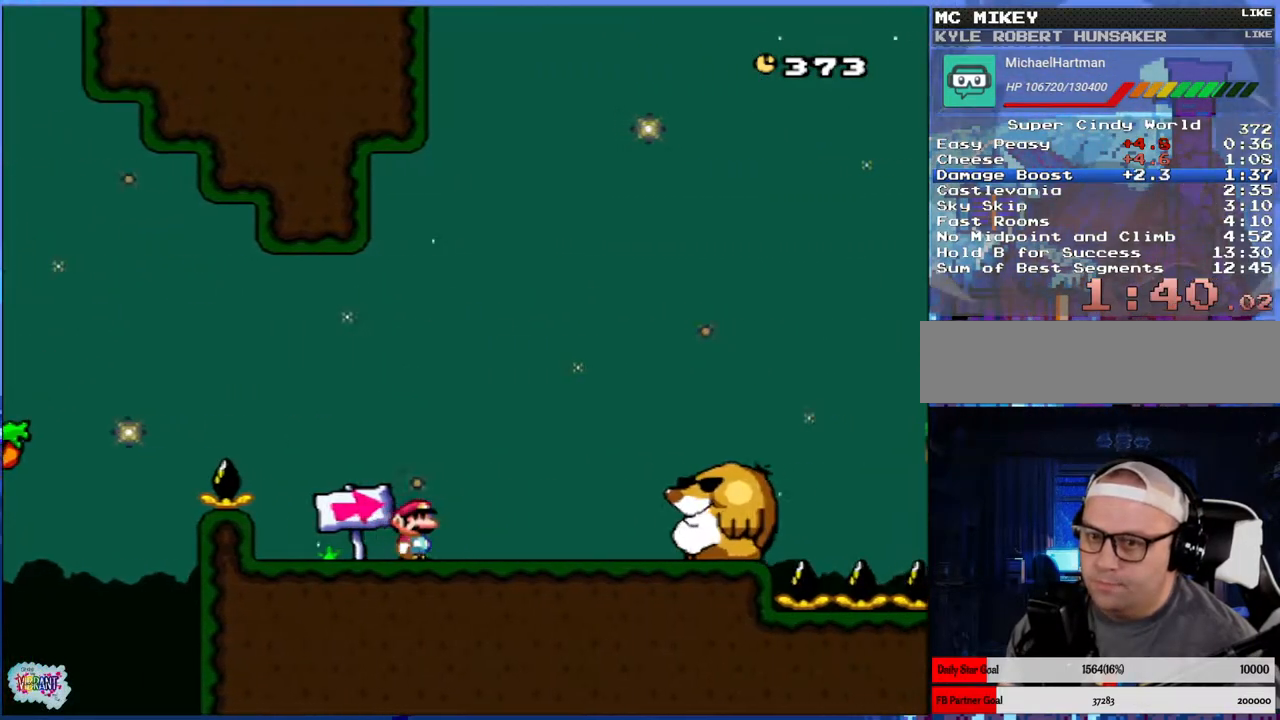
{"buttons": ["Y", "DPAD_RIGHT"], "events": []}
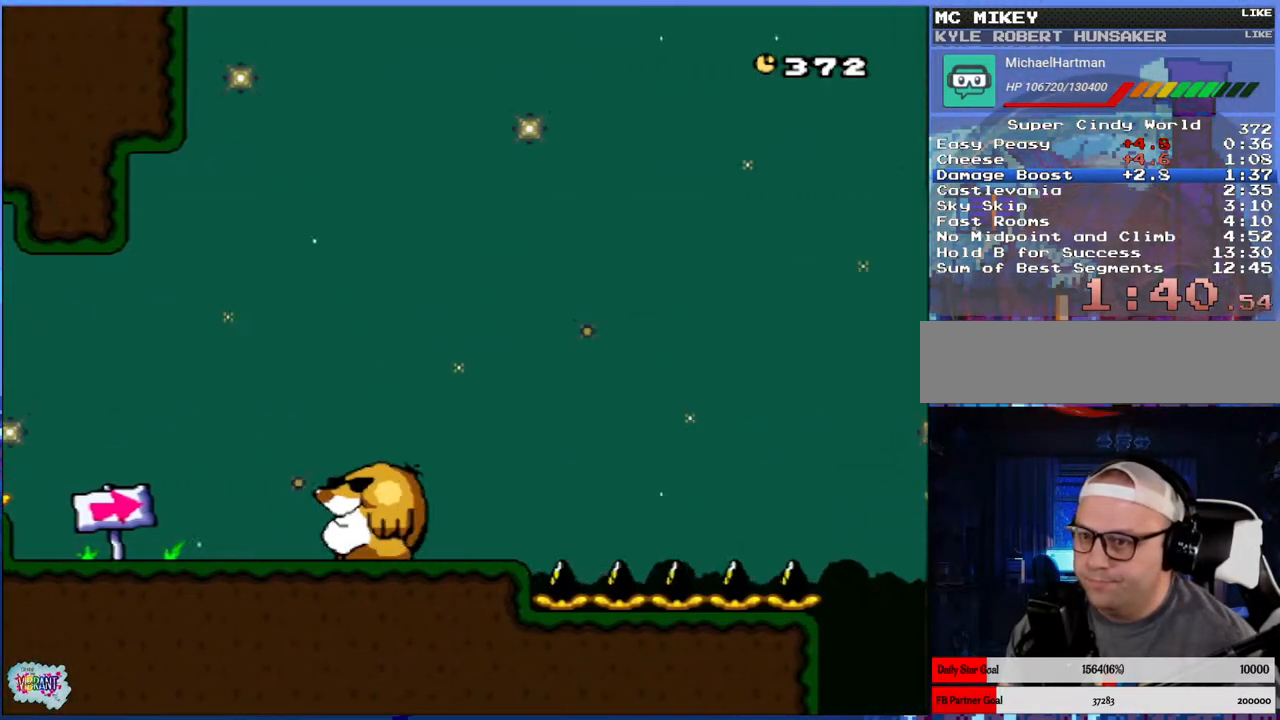
{"buttons": ["Y", "DPAD_RIGHT"], "events": []}
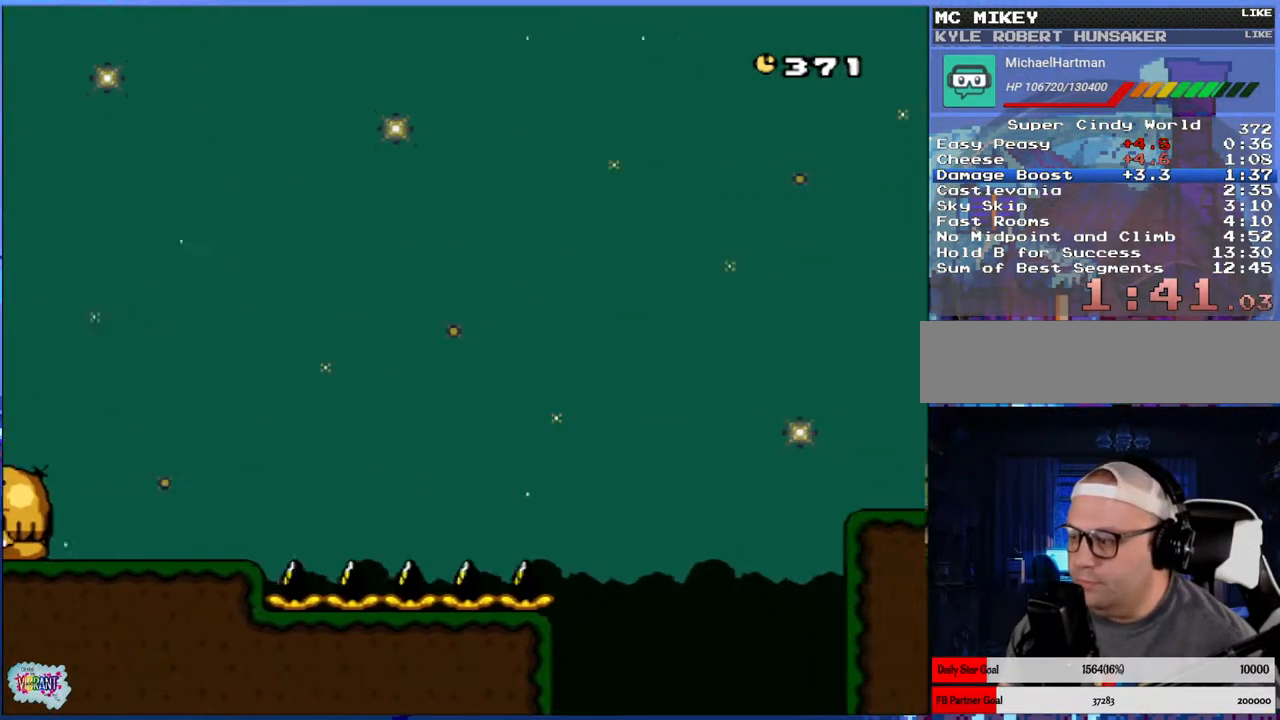
{"buttons": ["Y", "DPAD_RIGHT"], "events": [[167, "B", "down"], [300, "B", "up"]]}
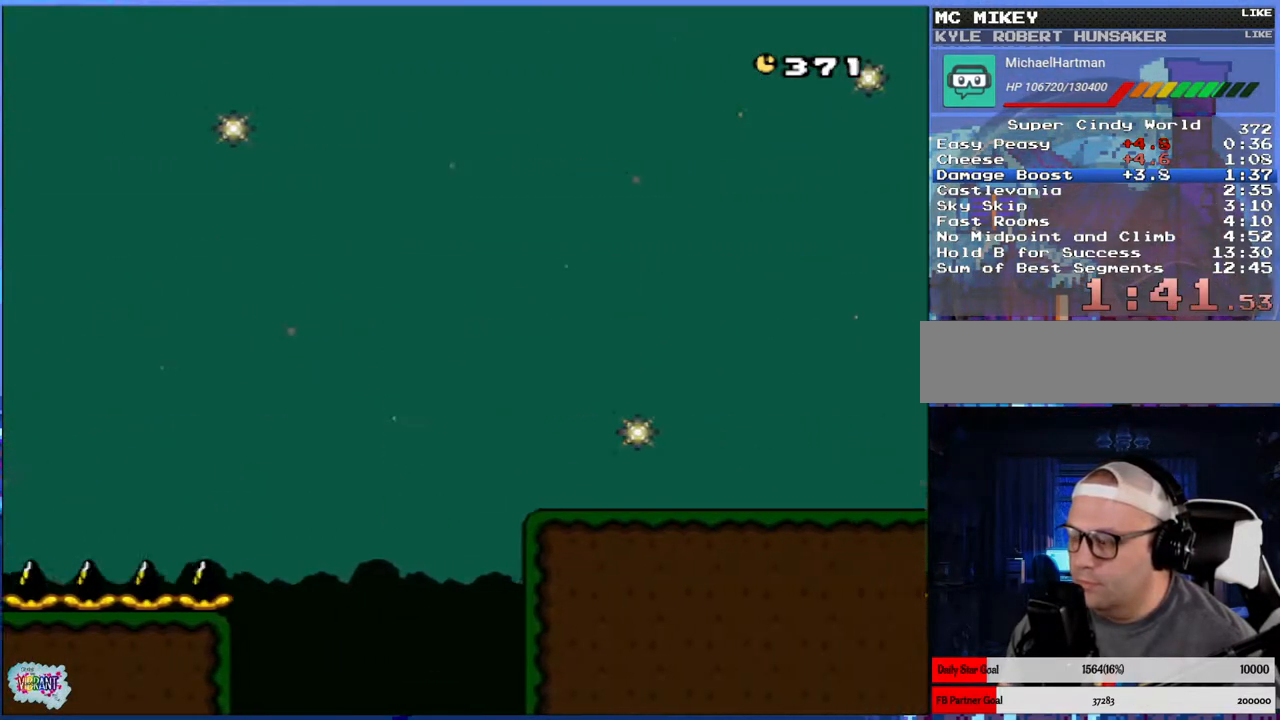
{"buttons": ["Y", "DPAD_RIGHT"], "events": []}
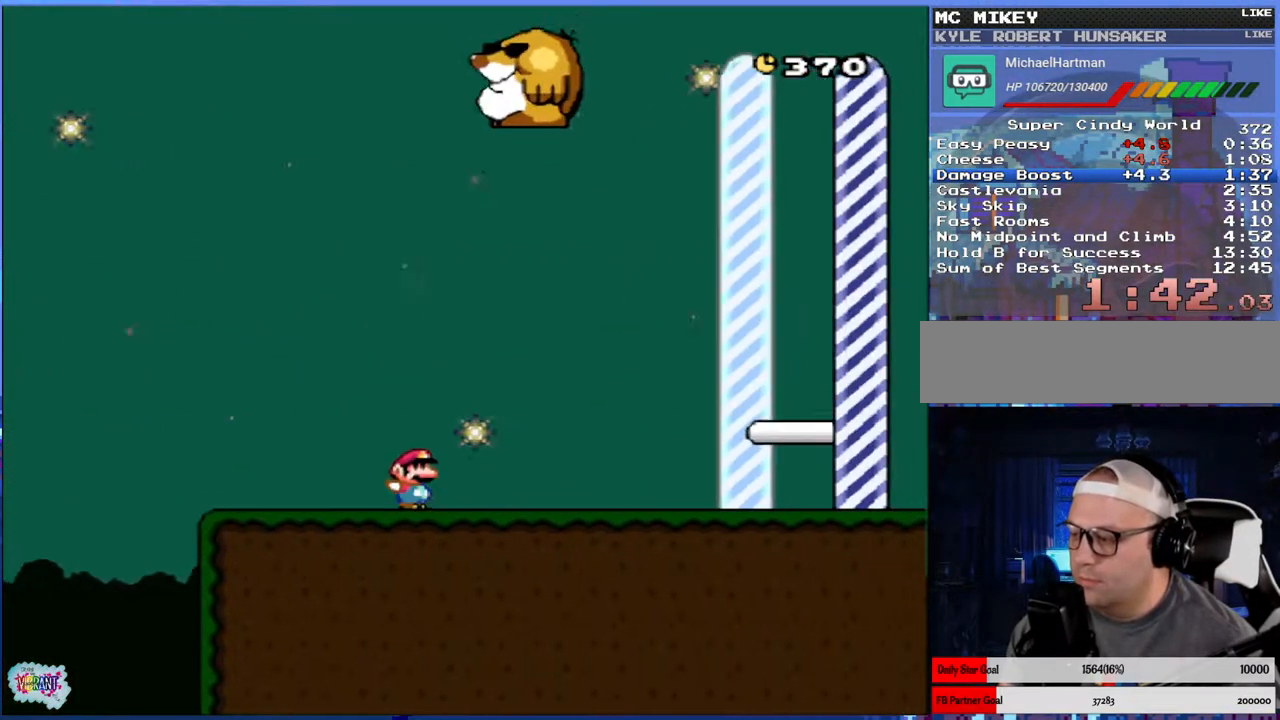
{"buttons": ["Y", "DPAD_RIGHT"], "events": []}
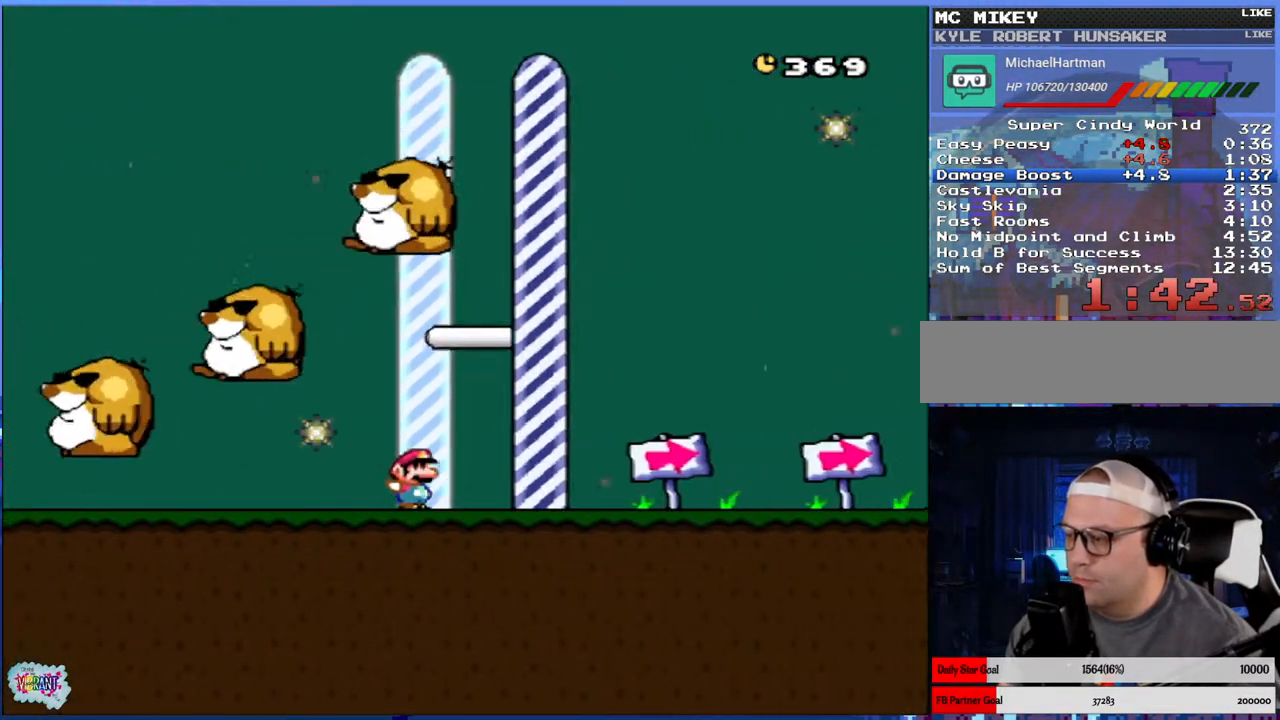
{"buttons": [], "events": [[233, "DPAD_RIGHT", "up"], [233, "Y", "up"], [333, "A", "down"], [467, "A", "up"]]}
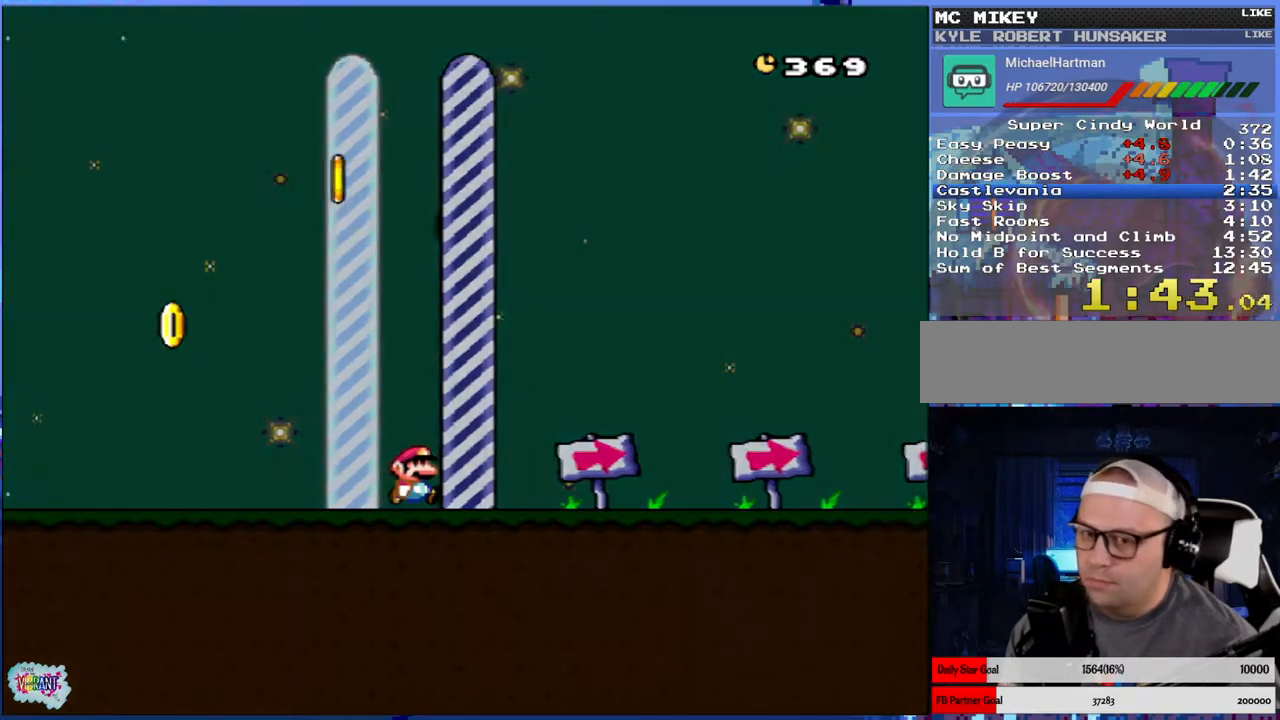
{"buttons": [], "events": [[17, "A", "down"], [133, "A", "up"], [183, "A", "down"], [283, "A", "up"], [367, "A", "down"], [450, "A", "up"]]}
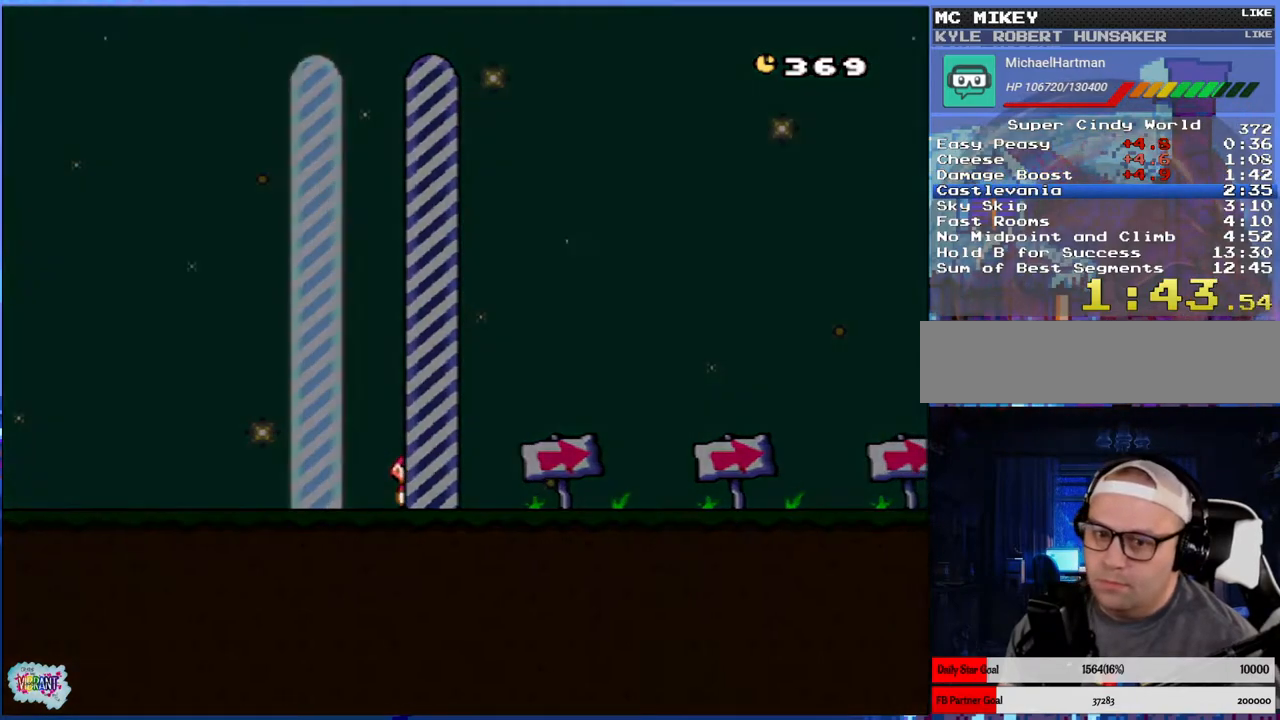
{"buttons": [], "events": [[17, "A", "down"], [150, "A", "up"], [217, "A", "down"], [317, "A", "up"], [417, "A", "down"], [500, "A", "up"]]}
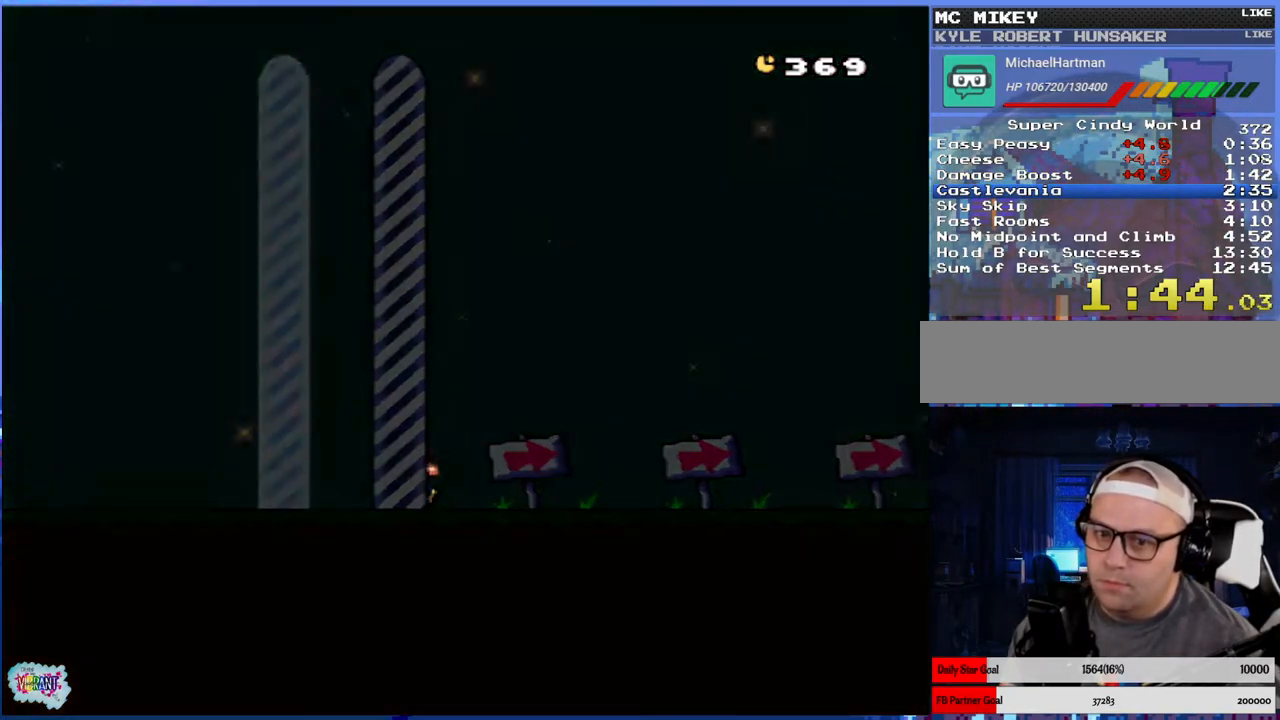
{"buttons": ["A"], "events": [[83, "A", "down"], [183, "A", "up"], [283, "A", "down"], [383, "A", "up"], [467, "A", "down"]]}
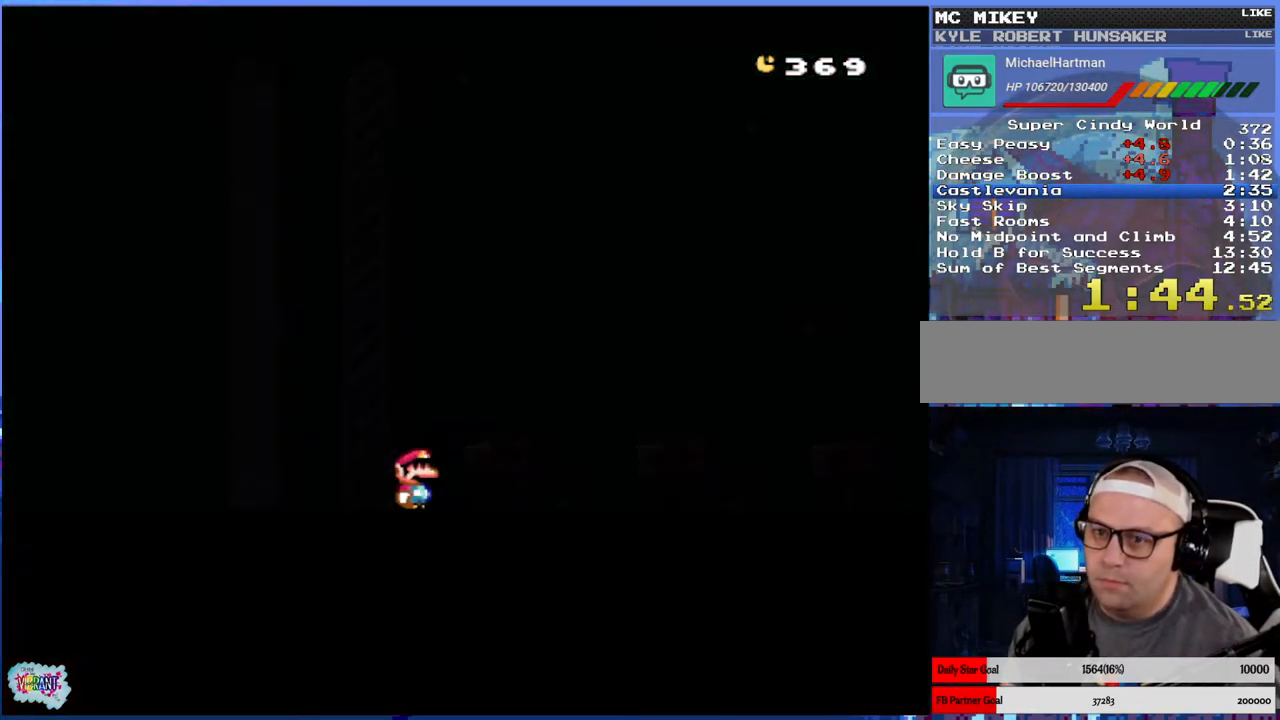
{"buttons": ["A"], "events": [[50, "A", "up"], [133, "A", "down"], [233, "A", "up"], [317, "A", "down"], [400, "A", "up"], [500, "A", "down"]]}
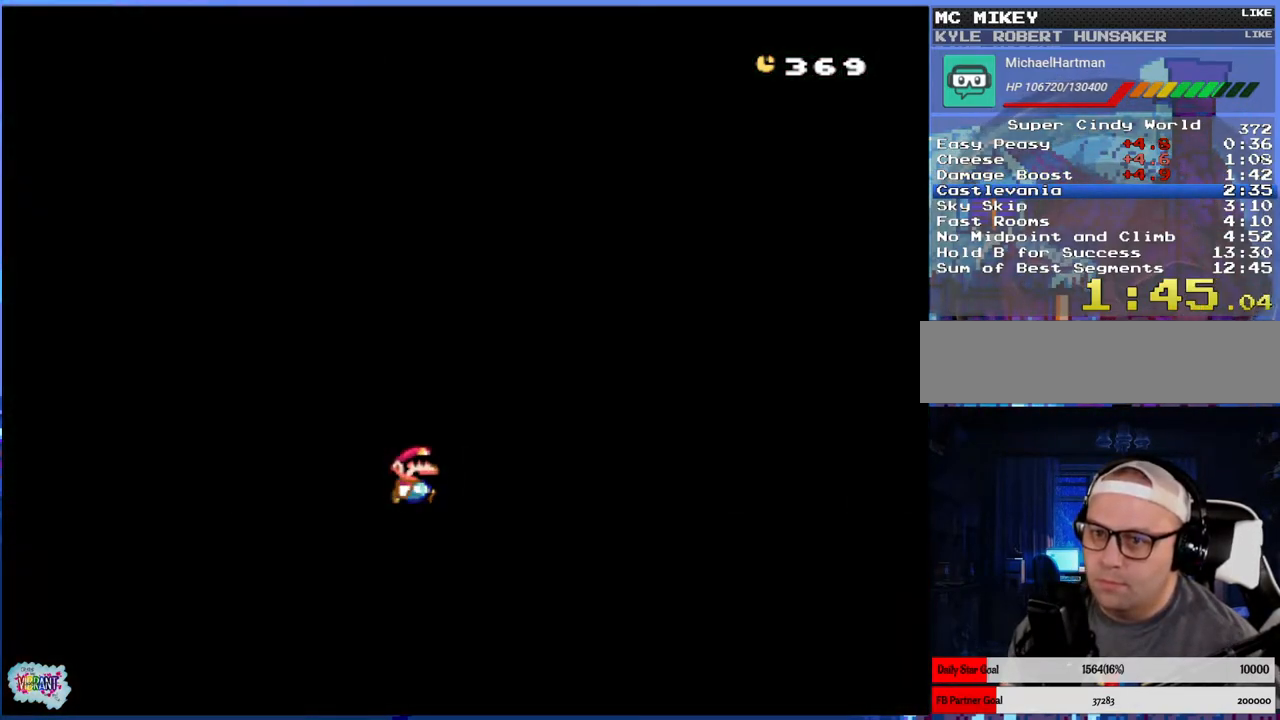
{"buttons": [], "events": [[83, "A", "up"], [183, "A", "down"], [283, "A", "up"], [367, "A", "down"], [450, "A", "up"]]}
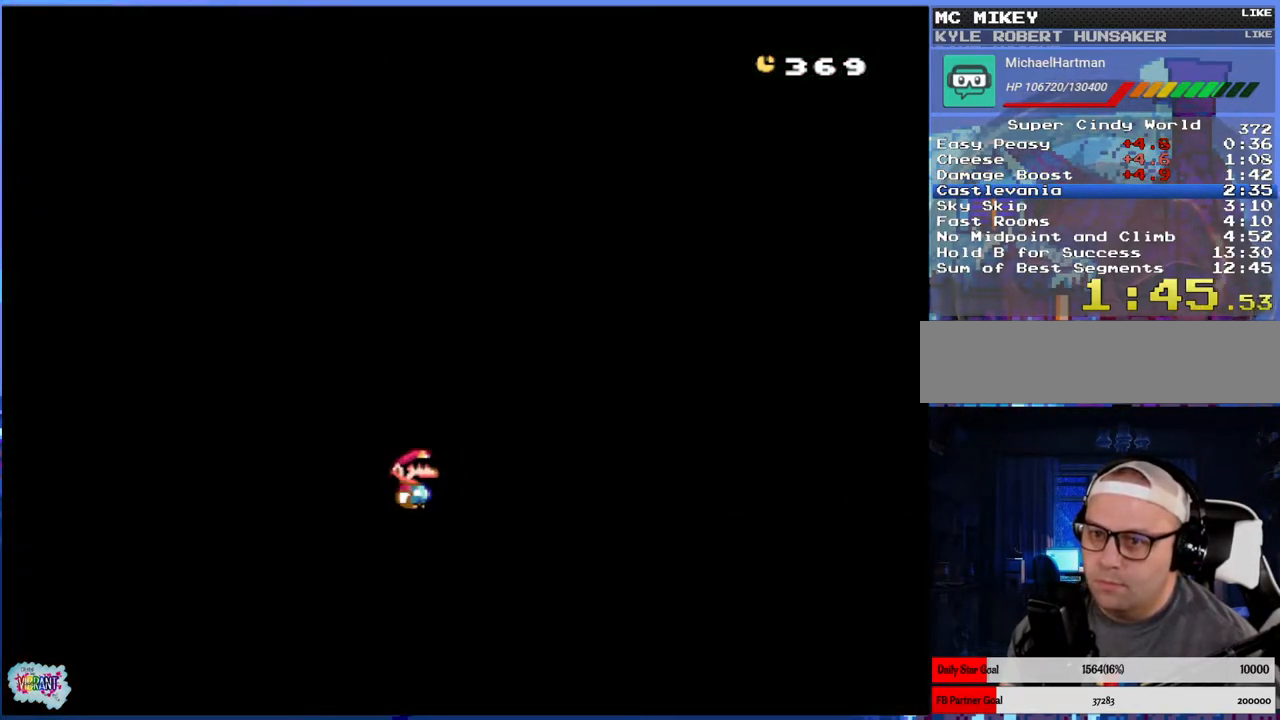
{"buttons": [], "events": [[17, "A", "down"], [150, "A", "up"], [217, "A", "down"], [317, "A", "up"], [417, "A", "down"], [500, "A", "up"]]}
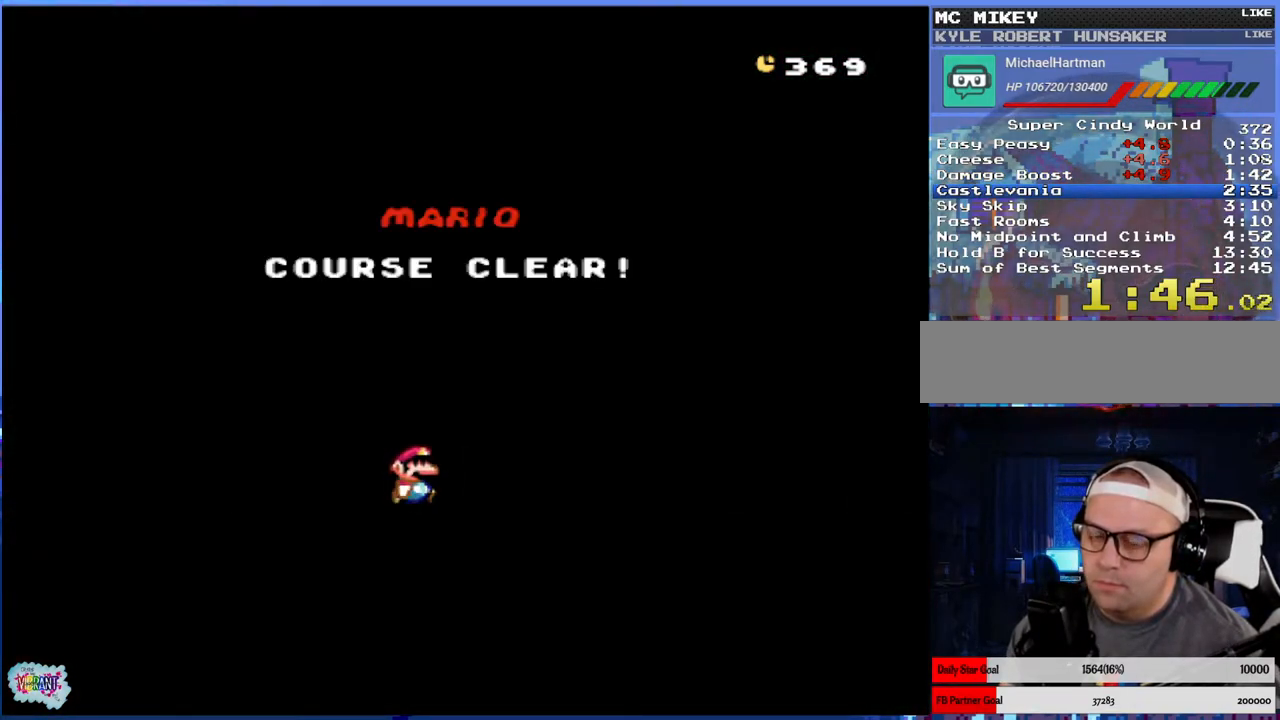
{"buttons": ["A"], "events": [[83, "A", "down"], [200, "A", "up"], [283, "A", "down"], [383, "A", "up"], [483, "A", "down"]]}
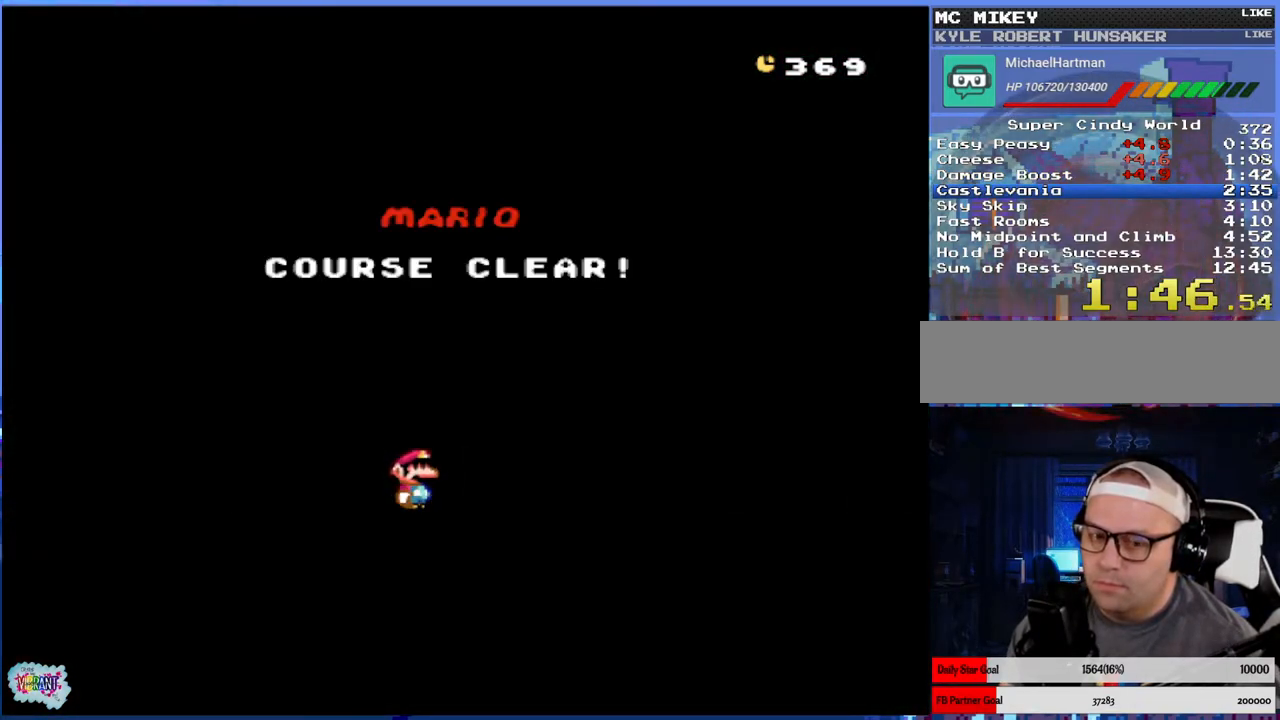
{"buttons": [], "events": [[50, "A", "up"], [167, "A", "down"], [250, "A", "up"], [350, "A", "down"], [450, "A", "up"]]}
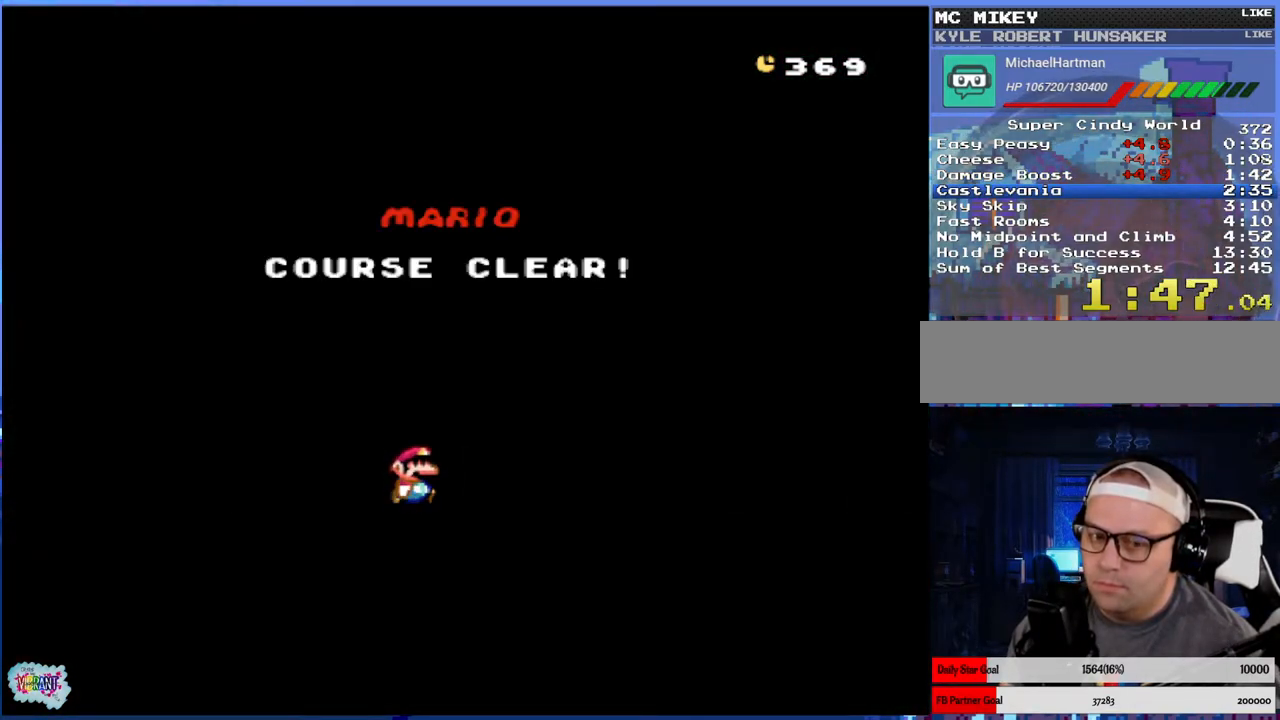
{"buttons": ["A"], "events": [[33, "A", "down"], [117, "A", "up"], [250, "A", "down"], [317, "A", "up"], [417, "A", "down"]]}
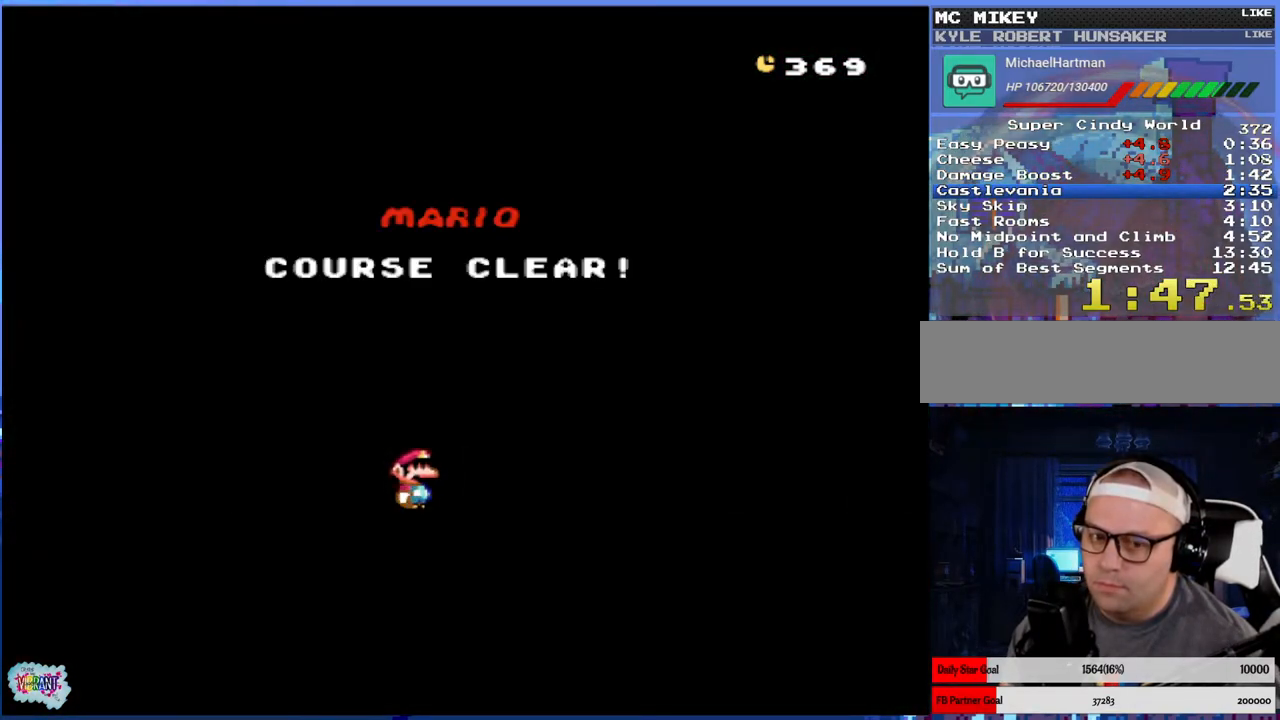
{"buttons": [], "events": [[33, "A", "up"], [100, "A", "down"], [217, "A", "up"], [283, "A", "down"], [417, "A", "up"]]}
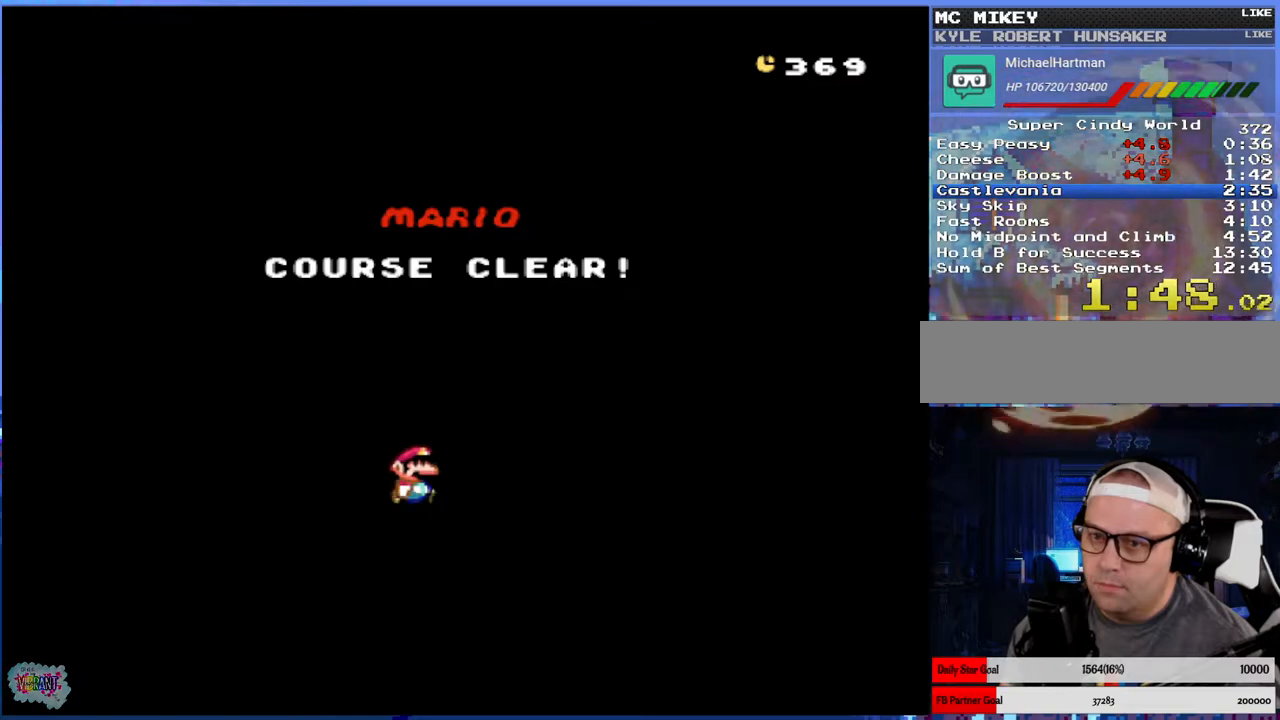
{"buttons": ["A"]}
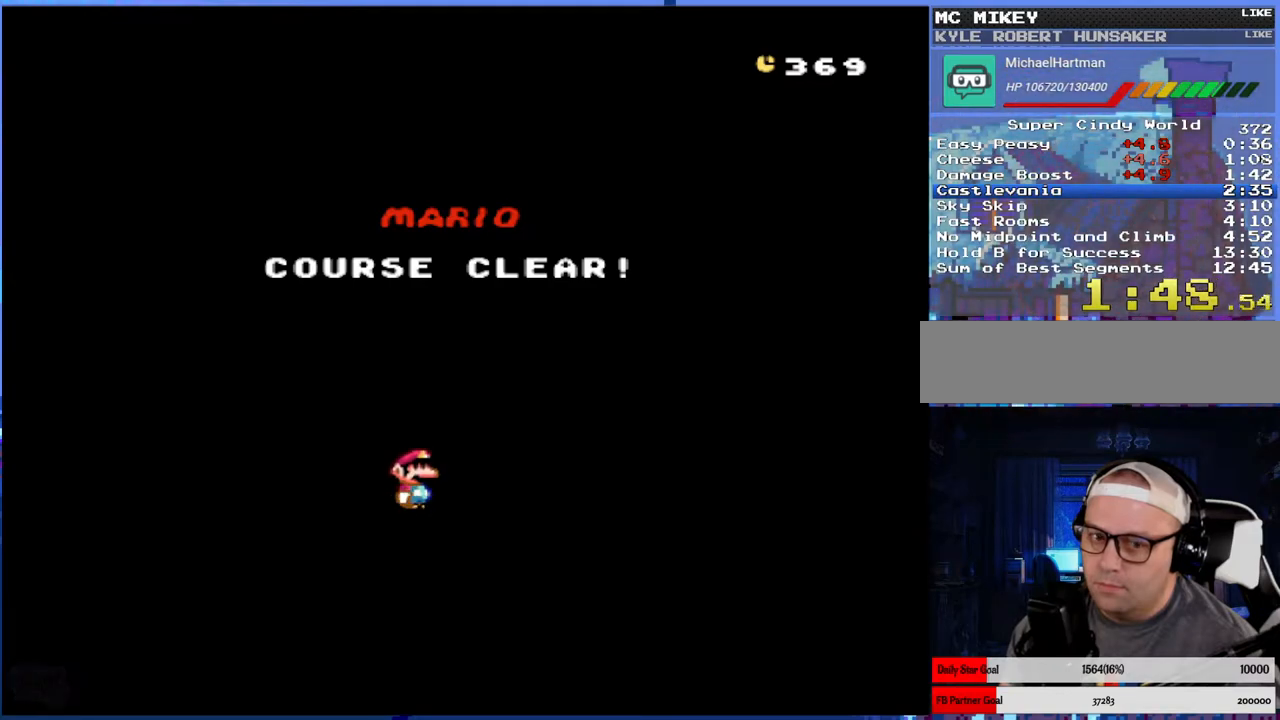
{"buttons": [], "events": [[17, "A", "up"], [117, "A", "down"], [233, "A", "up"], [333, "A", "down"], [433, "A", "up"]]}
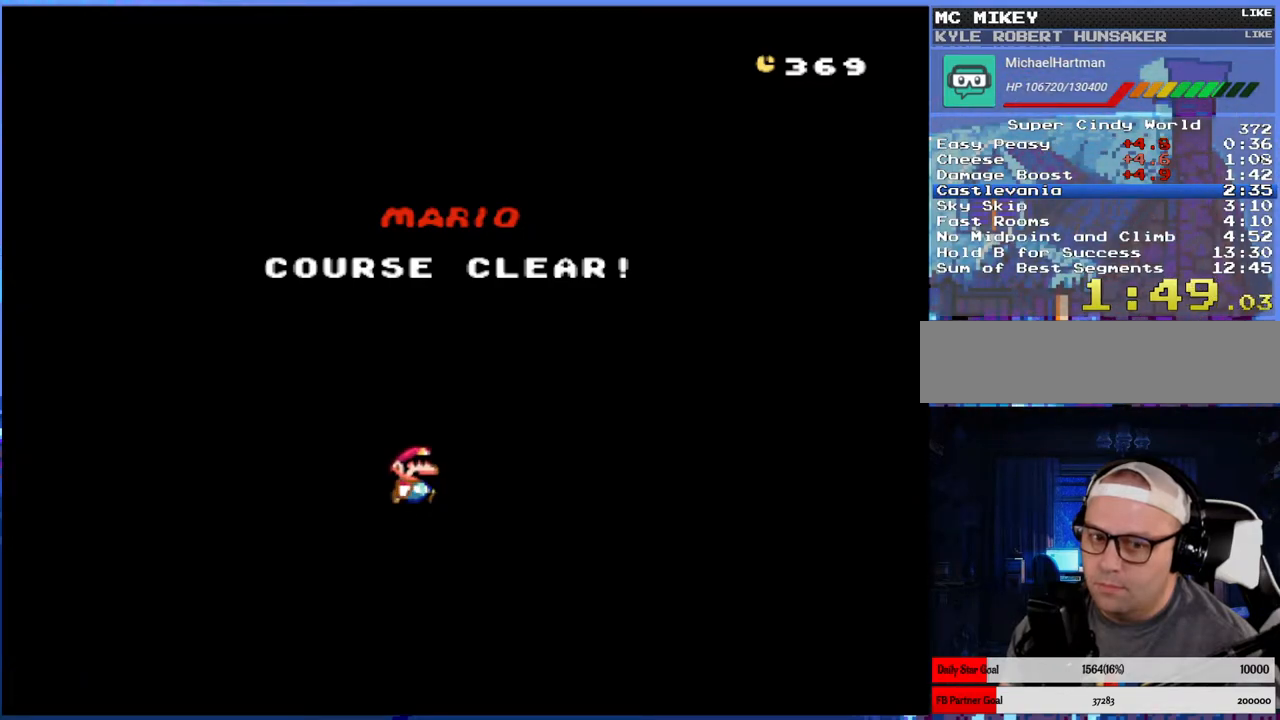
{"buttons": ["A"], "events": [[17, "A", "down"], [133, "A", "up"], [200, "A", "down"], [317, "A", "up"], [400, "A", "down"]]}
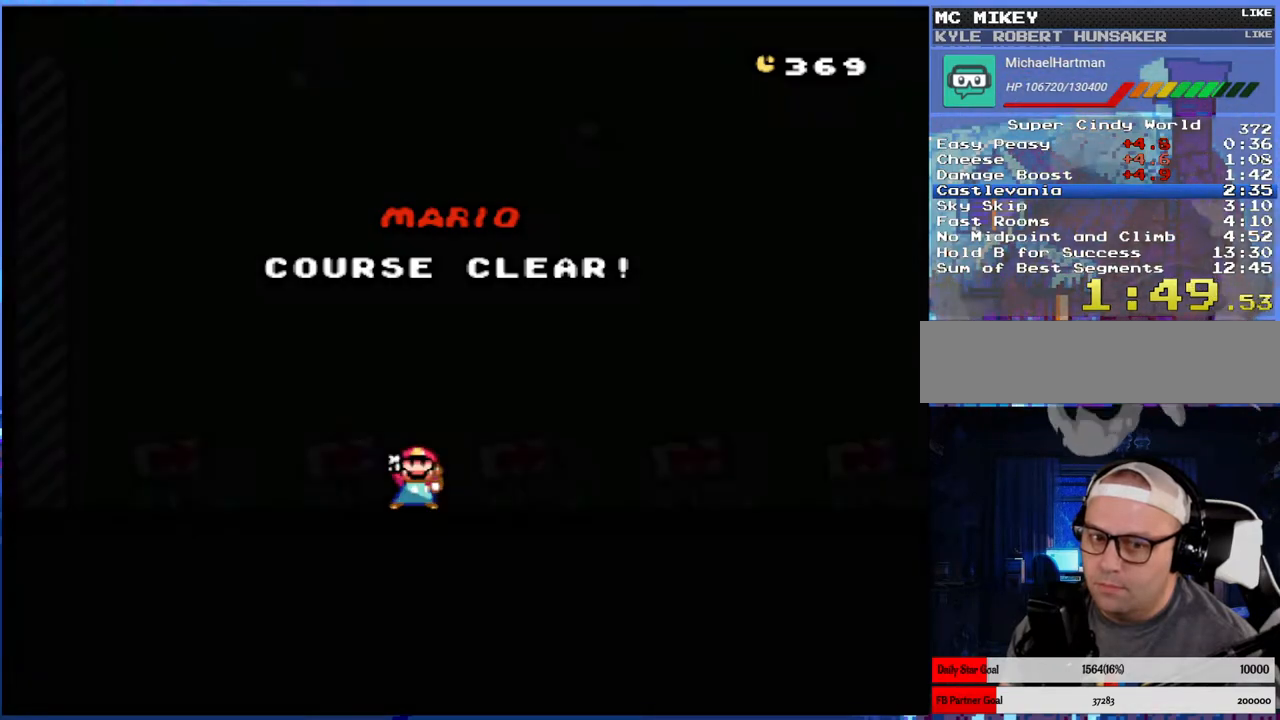
{"buttons": ["A"], "events": [[17, "A", "up"], [100, "A", "down"], [183, "A", "up"], [283, "A", "down"], [400, "A", "up"], [500, "A", "down"]]}
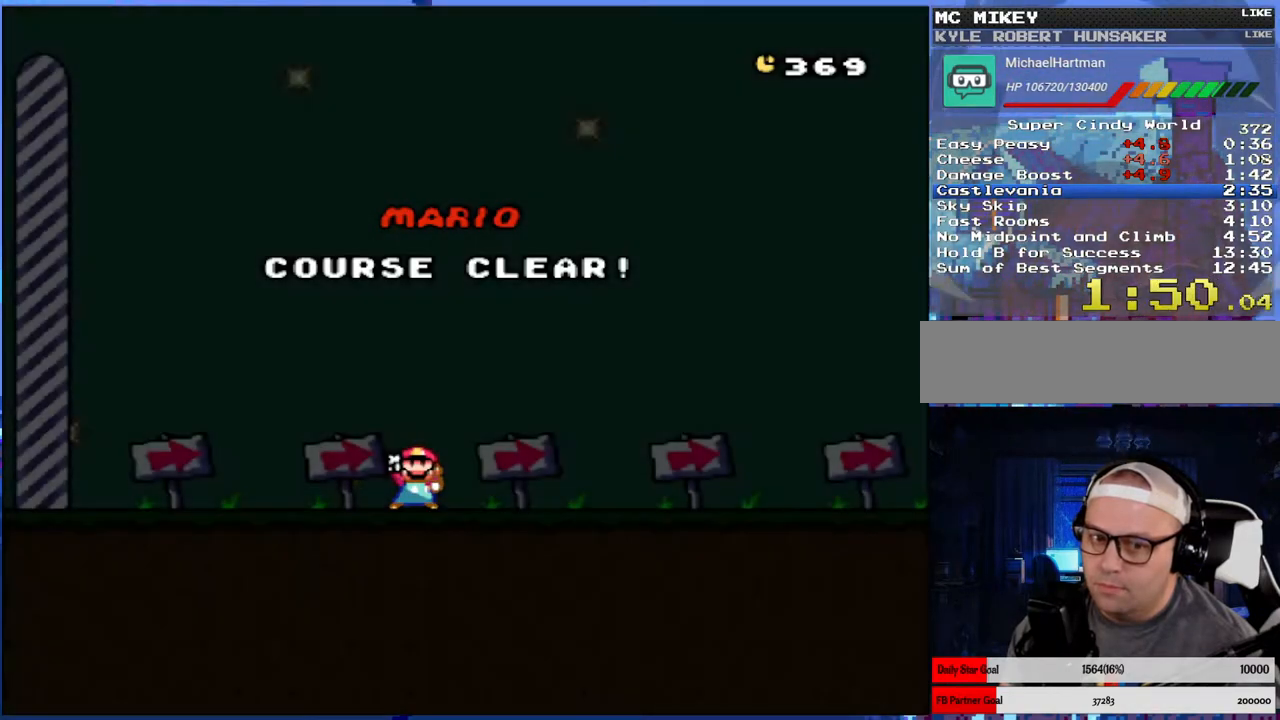
{"buttons": [], "events": [[83, "A", "up"], [183, "A", "down"], [283, "A", "up"], [350, "A", "down"], [450, "A", "up"]]}
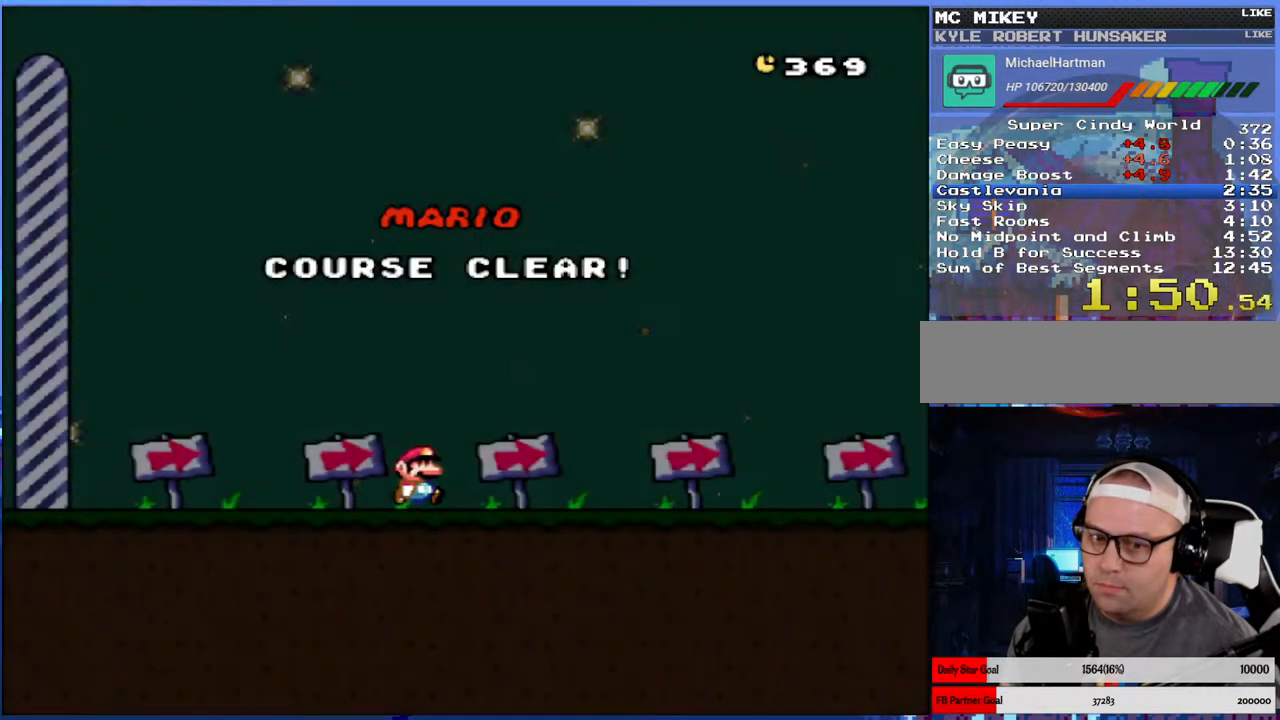
{"buttons": [], "events": [[50, "A", "down"], [100, "A", "up"], [183, "A", "down"], [267, "A", "up"], [333, "A", "down"], [450, "A", "up"]]}